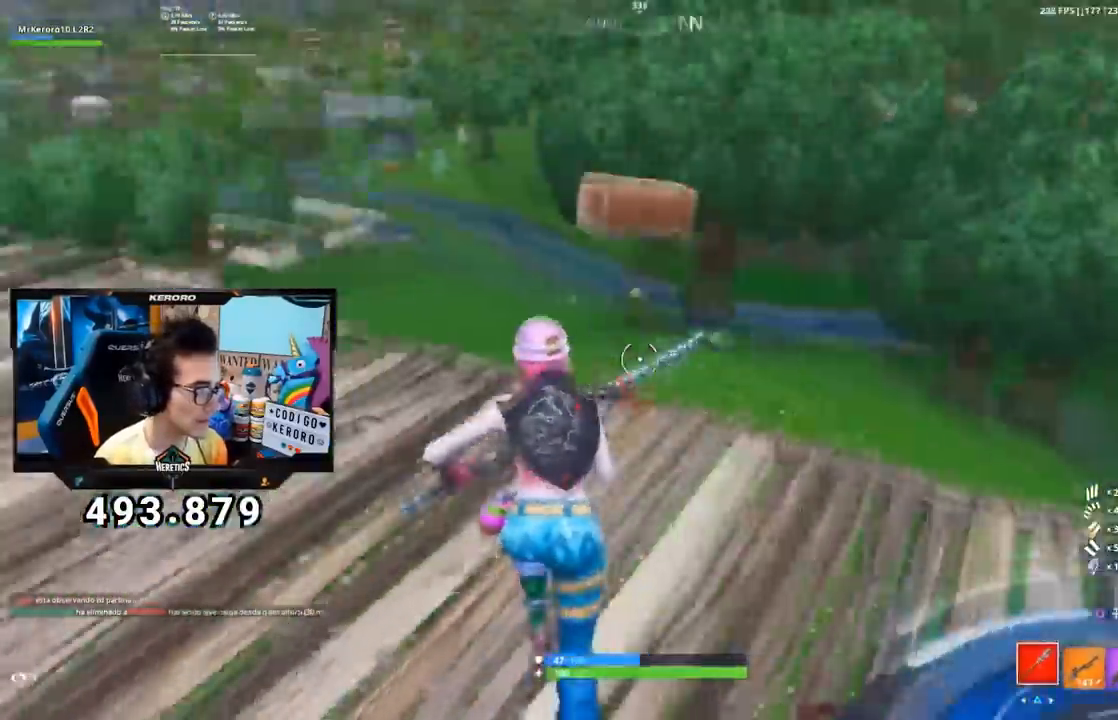
Gameplay with a controller (PlayStation layout); each line is a JSON object with the inputs held at the frame after it. "events" lists button and stick changes between this image and that frame as [ms after this image, input, new state], when the widget could be followed in between.
{"buttons": ["CROSS"], "left_stick": "up-left", "right_stick": "center", "events": [[16, "R3", "up"], [100, "right_stick", "center"]]}
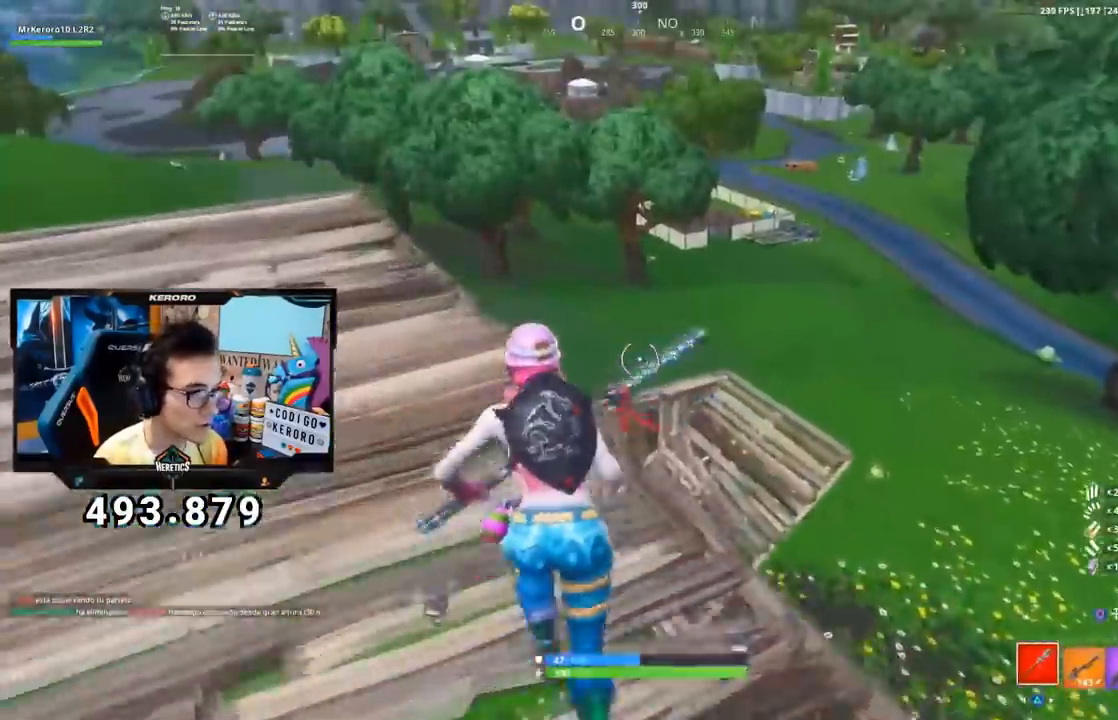
{"buttons": ["CROSS"], "left_stick": "left", "right_stick": "left", "events": [[117, "R1", "down"], [117, "right_stick", "left"], [250, "right_stick", "center"], [267, "R1", "up"], [450, "right_stick", "left"], [501, "left_stick", "left"]]}
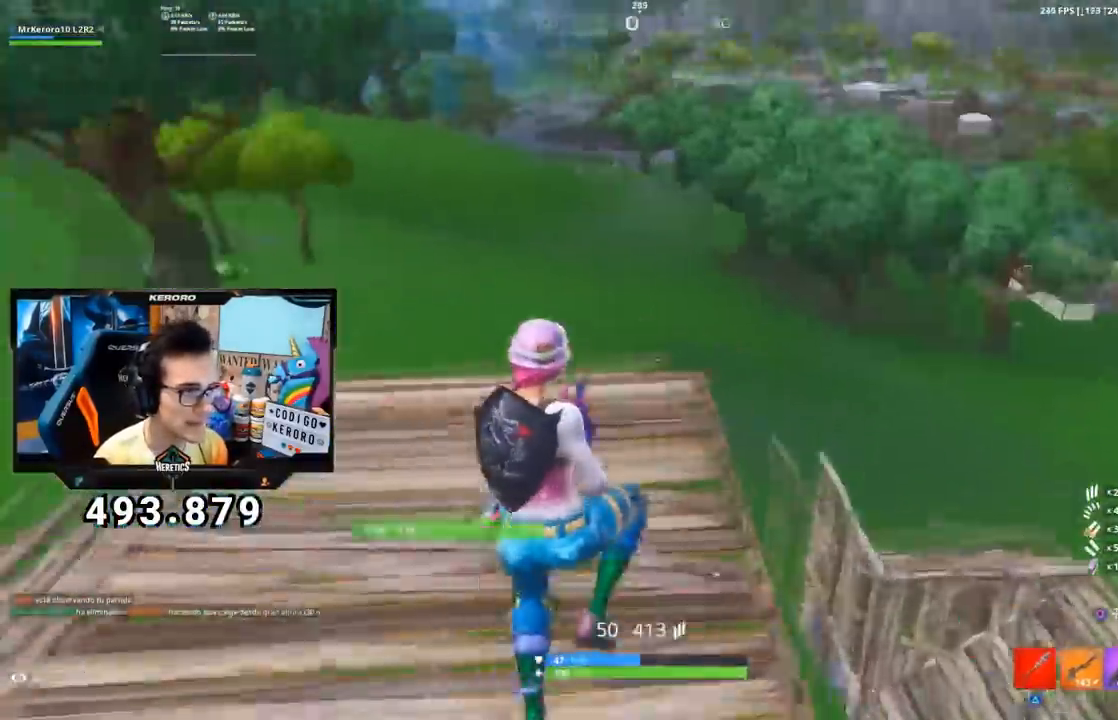
{"buttons": [], "left_stick": "up-right", "right_stick": "left", "events": [[66, "CROSS", "up"], [116, "right_stick", "center"], [133, "left_stick", "up"], [166, "SQUARE", "down"], [216, "left_stick", "up-right"], [250, "SQUARE", "up"], [316, "SQUARE", "down"], [383, "SQUARE", "up"], [500, "right_stick", "left"]]}
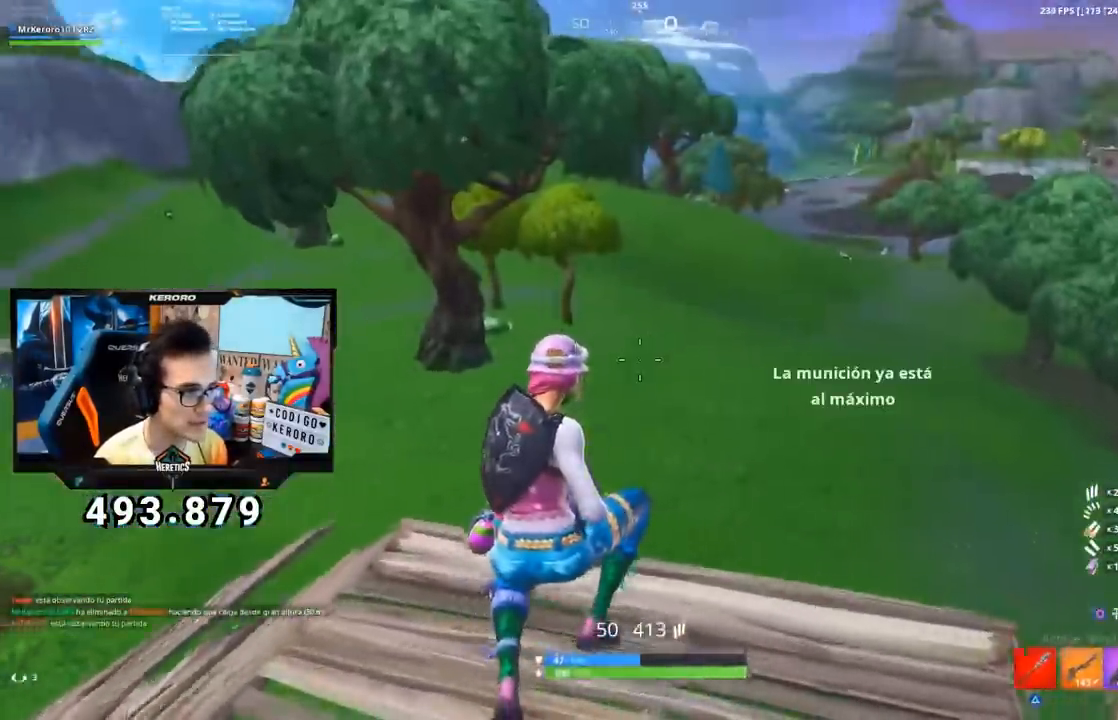
{"buttons": [], "left_stick": "left", "right_stick": "center", "events": [[167, "right_stick", "center"], [334, "left_stick", "up-left"], [384, "left_stick", "left"]]}
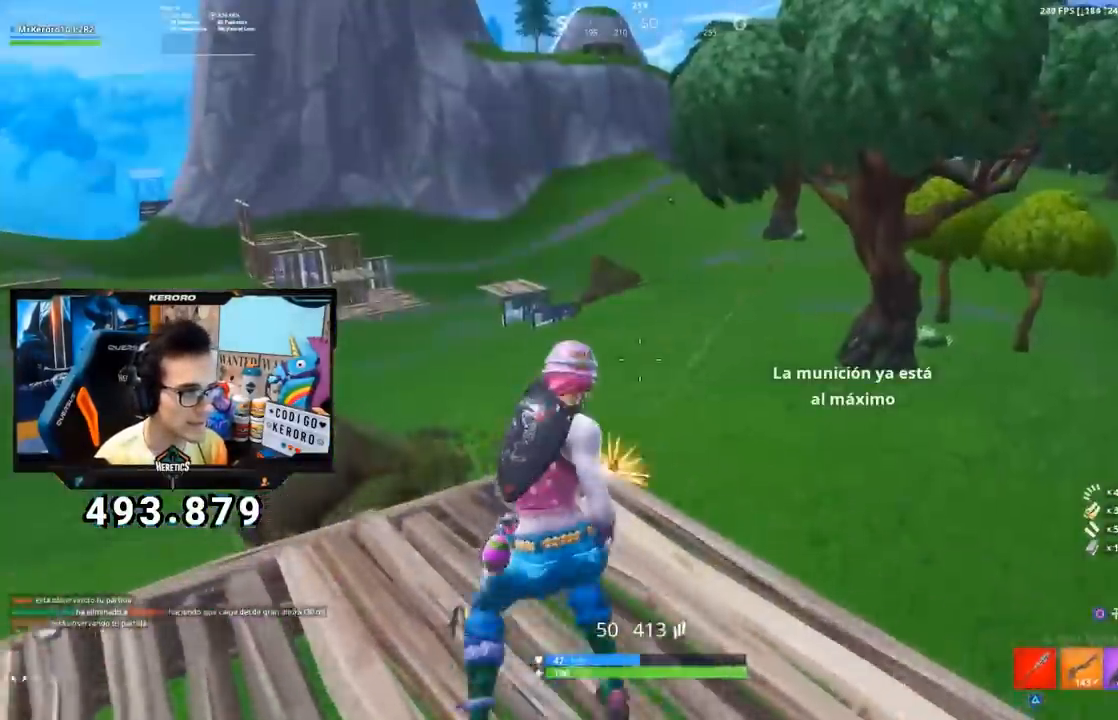
{"buttons": ["L1"], "left_stick": "right", "right_stick": "center", "events": [[50, "L1", "down"], [100, "L1", "up"], [166, "L1", "down"], [216, "left_stick", "down"], [216, "right_stick", "right"], [250, "L1", "up"], [300, "right_stick", "center"], [367, "left_stick", "down-right"], [450, "L1", "down"], [467, "left_stick", "right"]]}
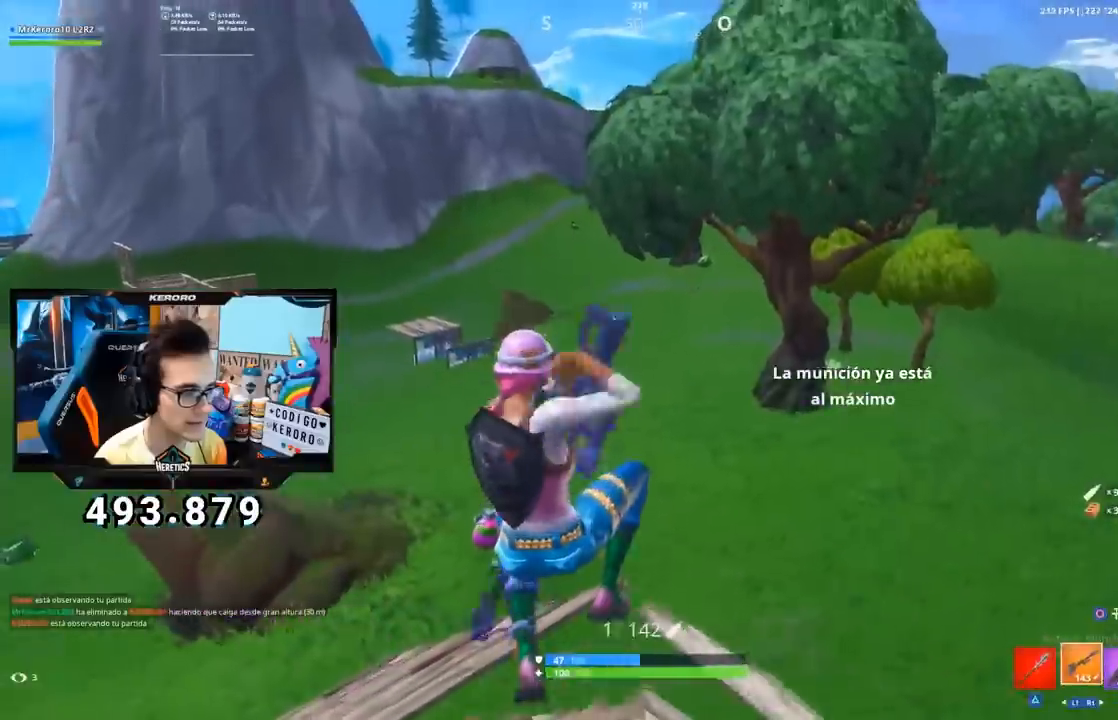
{"buttons": [], "left_stick": "right", "right_stick": "up-right", "events": [[17, "right_stick", "up-right"], [33, "L1", "up"], [67, "right_stick", "center"], [200, "left_stick", "down-right"], [217, "right_stick", "right"], [300, "right_stick", "center"], [417, "left_stick", "right"], [500, "right_stick", "up-right"]]}
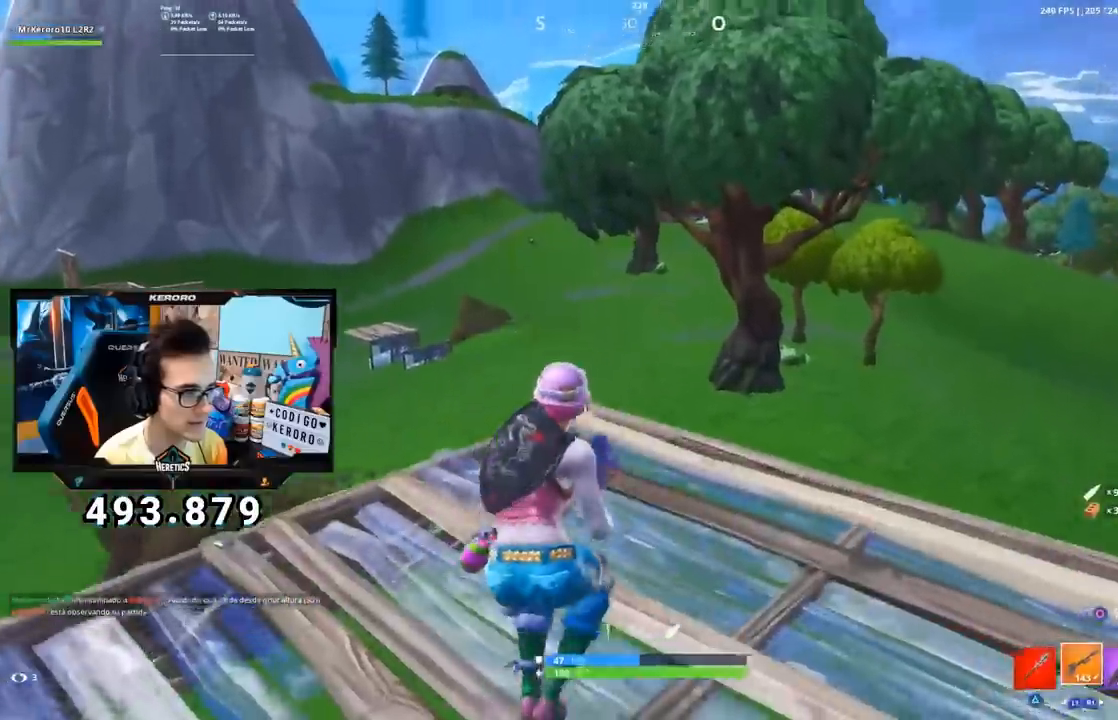
{"buttons": ["L1", "L2"], "left_stick": "left", "right_stick": "center", "events": [[84, "right_stick", "center"], [101, "L2", "down"], [167, "left_stick", "up"], [234, "left_stick", "left"], [251, "L1", "down"], [284, "right_stick", "up-left"], [368, "right_stick", "center"]]}
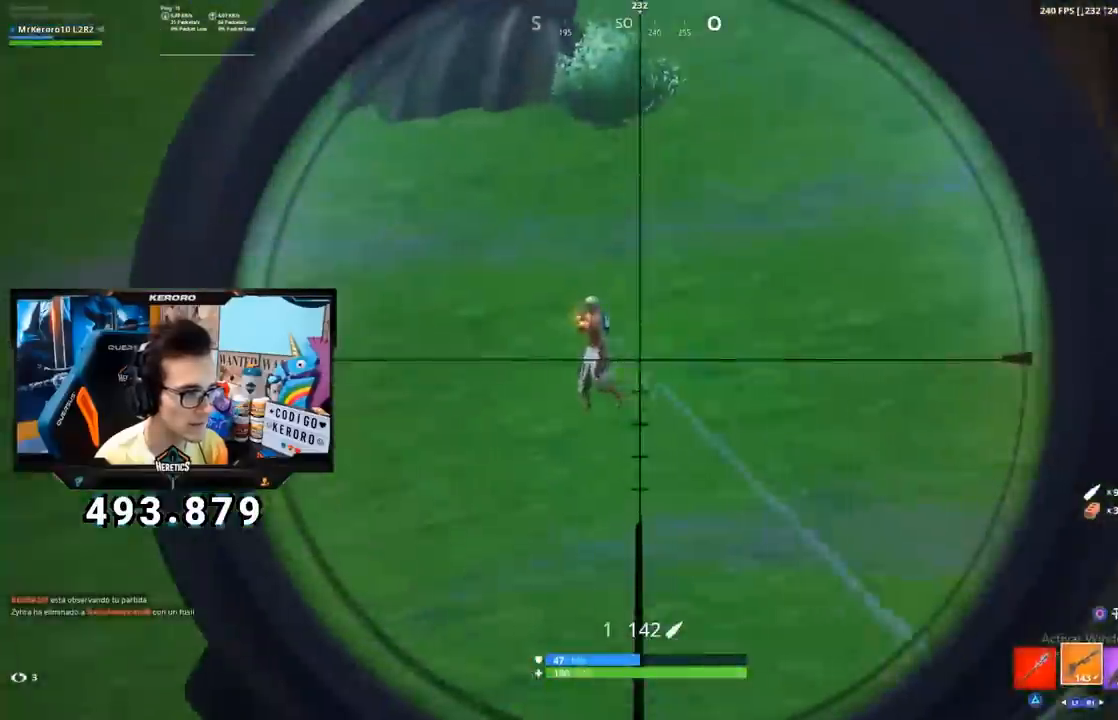
{"buttons": ["CROSS", "R2"], "left_stick": "down-right", "right_stick": "center", "events": [[33, "right_stick", "up-left"], [133, "R2", "down"], [150, "right_stick", "center"], [167, "L1", "up"], [217, "CIRCLE", "down"], [217, "L2", "up"], [250, "left_stick", "down"], [267, "R2", "up"], [317, "CIRCLE", "up"], [367, "CROSS", "down"], [367, "left_stick", "down-right"], [450, "R2", "down"]]}
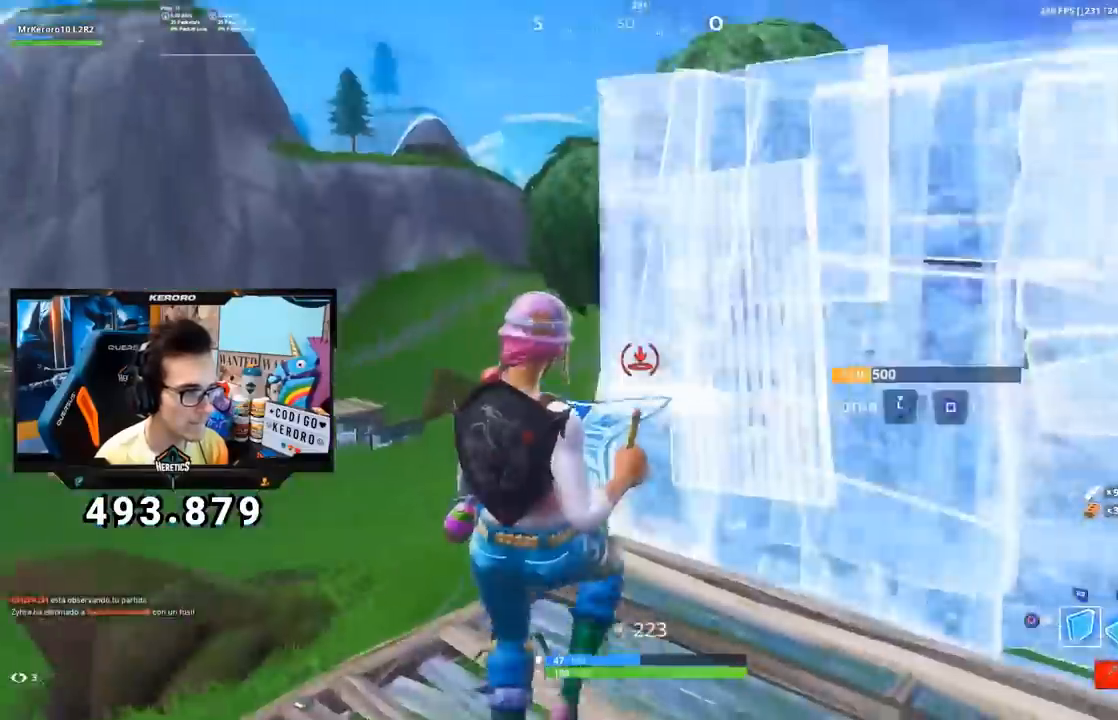
{"buttons": [], "left_stick": "left", "right_stick": "left", "events": [[50, "right_stick", "down"], [133, "CROSS", "up"], [133, "left_stick", "left"], [133, "right_stick", "center"], [166, "L1", "down"], [166, "L2", "down"], [200, "R2", "up"], [250, "CIRCLE", "down"], [283, "L1", "up"], [283, "L2", "up"], [333, "CIRCLE", "up"], [417, "right_stick", "left"]]}
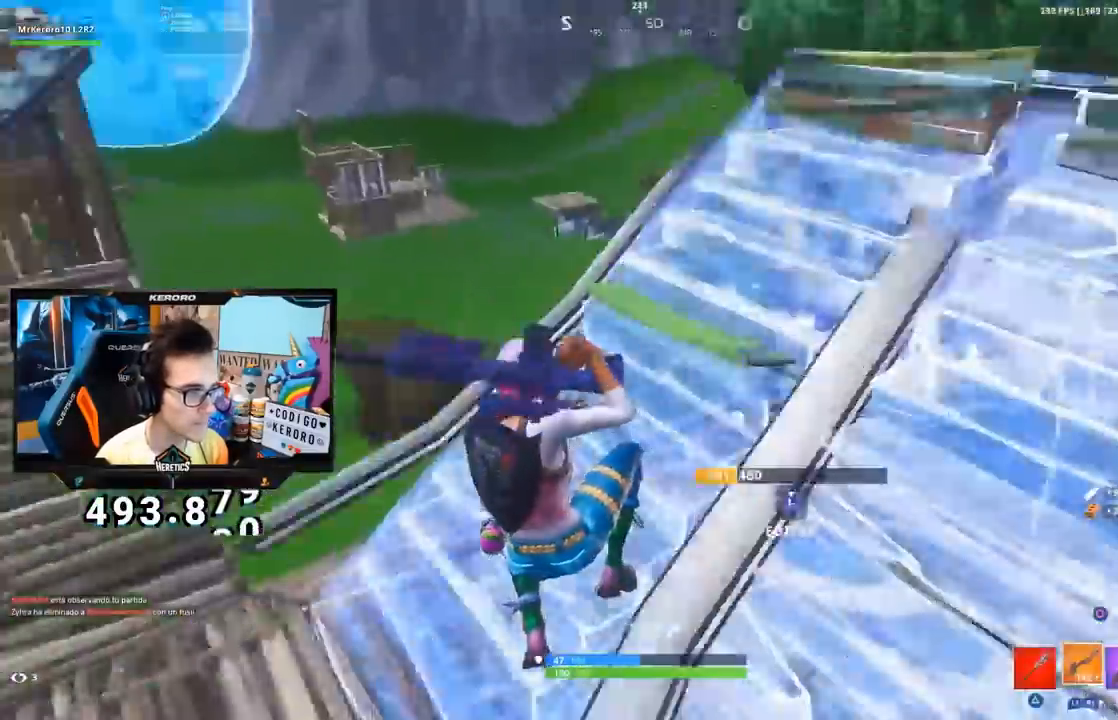
{"buttons": [], "left_stick": "up", "right_stick": "left", "events": [[100, "left_stick", "up-left"], [250, "right_stick", "center"], [400, "right_stick", "left"], [467, "left_stick", "up"]]}
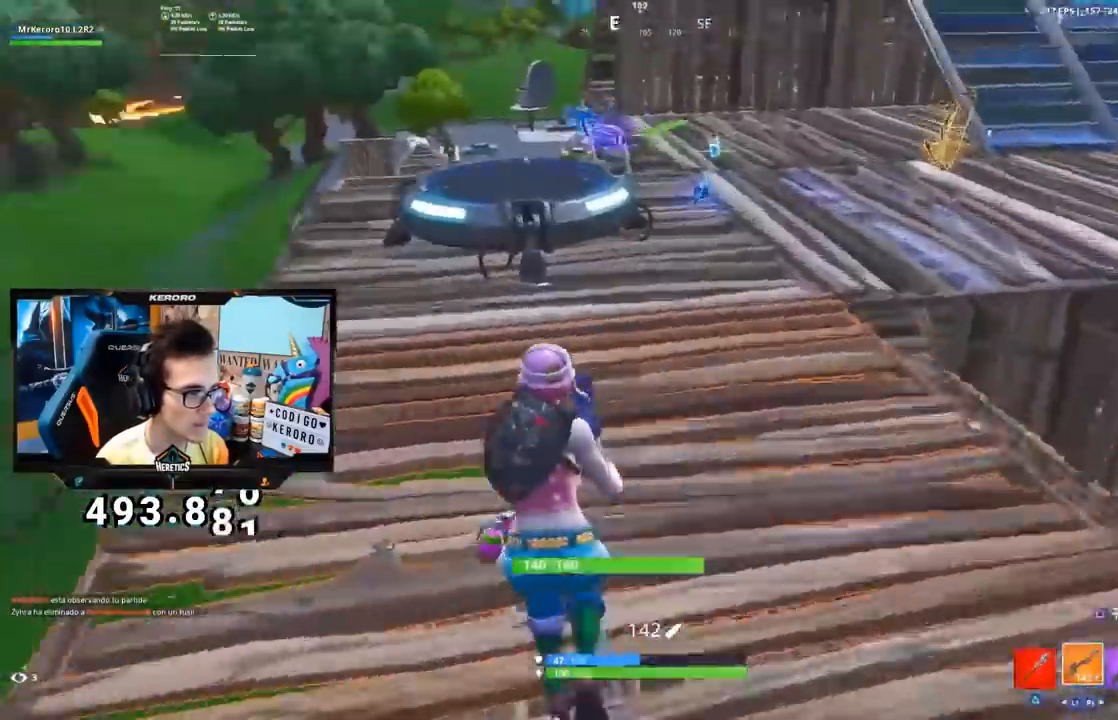
{"buttons": ["CROSS"], "left_stick": "up-right", "right_stick": "center", "events": [[183, "R3", "down"], [250, "R3", "up"], [250, "right_stick", "center"], [316, "left_stick", "up-right"], [417, "CROSS", "down"]]}
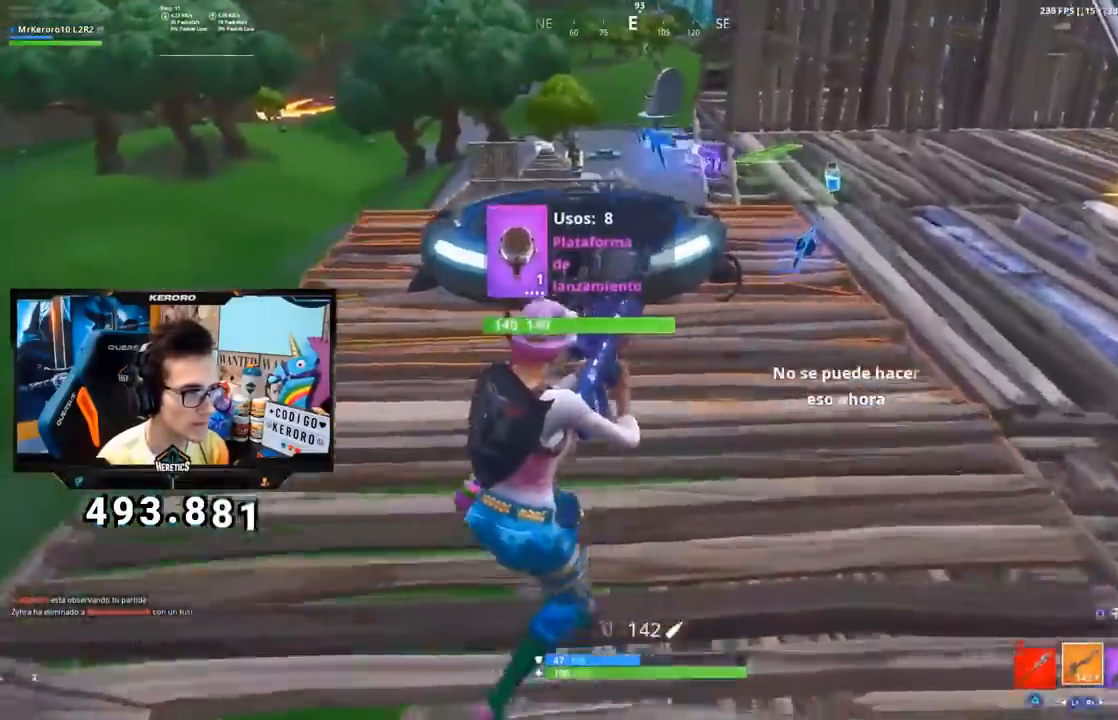
{"buttons": ["R3"], "left_stick": "up-left", "right_stick": "center", "events": [[17, "CROSS", "up"], [100, "left_stick", "up-left"], [467, "R3", "down"]]}
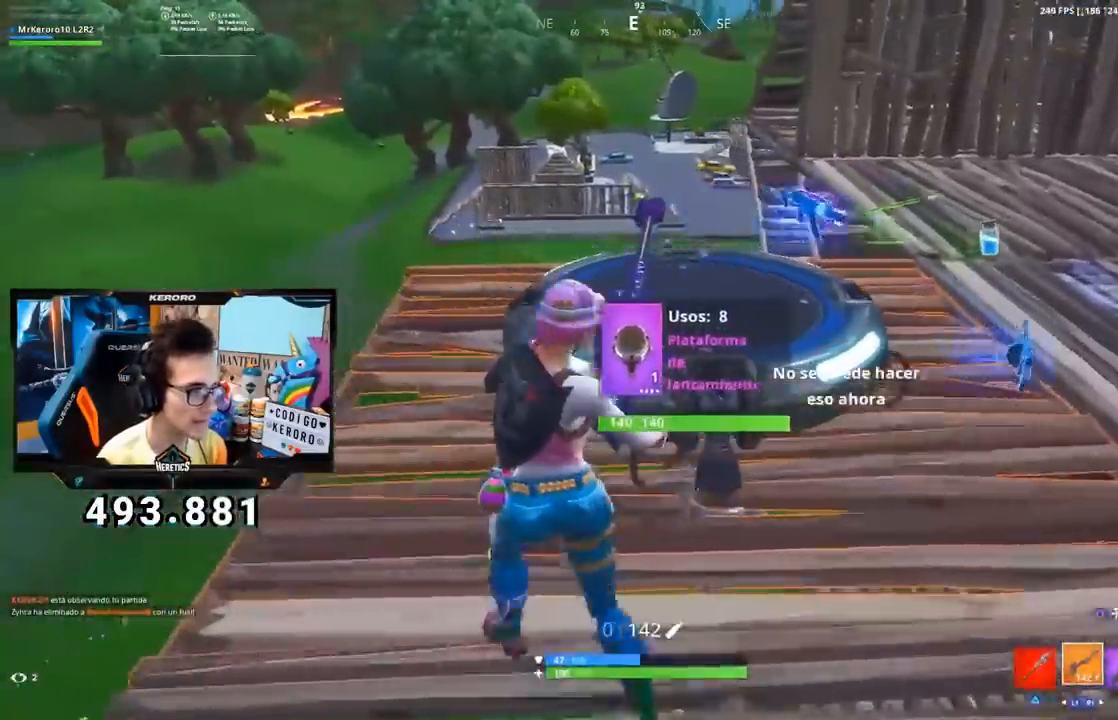
{"buttons": [], "left_stick": "up-right", "right_stick": "center", "events": [[67, "R3", "up"], [83, "right_stick", "right"], [150, "left_stick", "down-left"], [217, "left_stick", "down-right"], [350, "left_stick", "up-right"], [367, "right_stick", "center"], [400, "CROSS", "down"], [484, "CROSS", "up"]]}
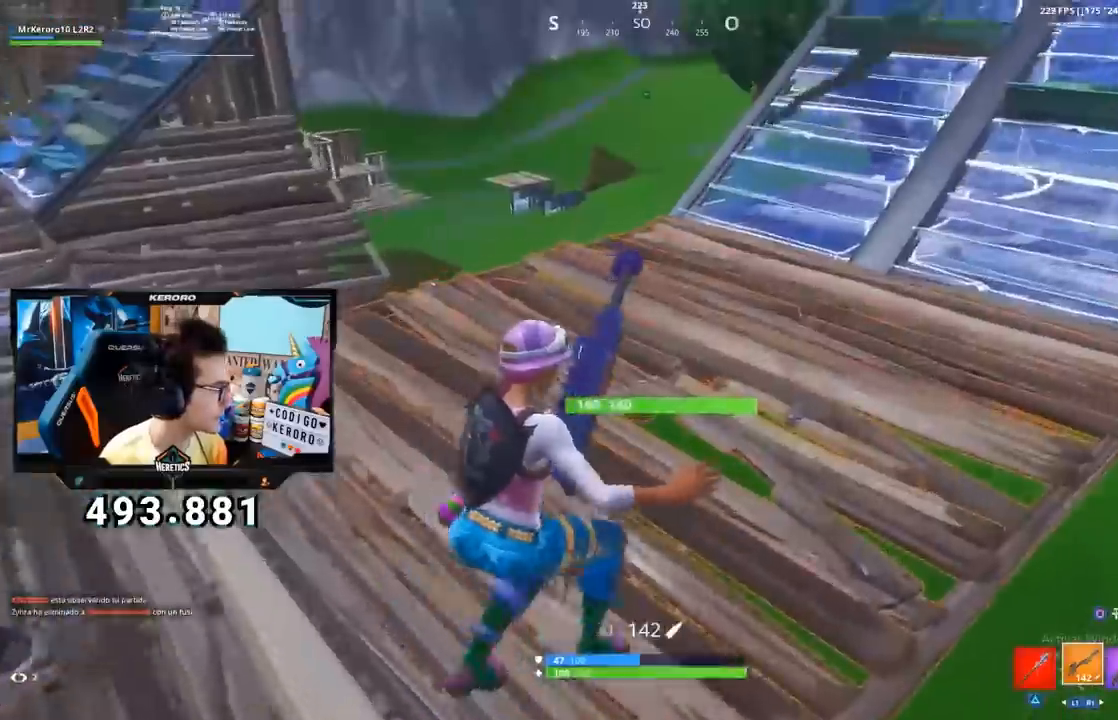
{"buttons": [], "left_stick": "down-left", "right_stick": "center", "events": [[34, "CROSS", "down"], [134, "CROSS", "up"], [234, "right_stick", "down-right"], [284, "right_stick", "right"], [301, "left_stick", "up-left"], [384, "right_stick", "center"], [451, "left_stick", "down-left"]]}
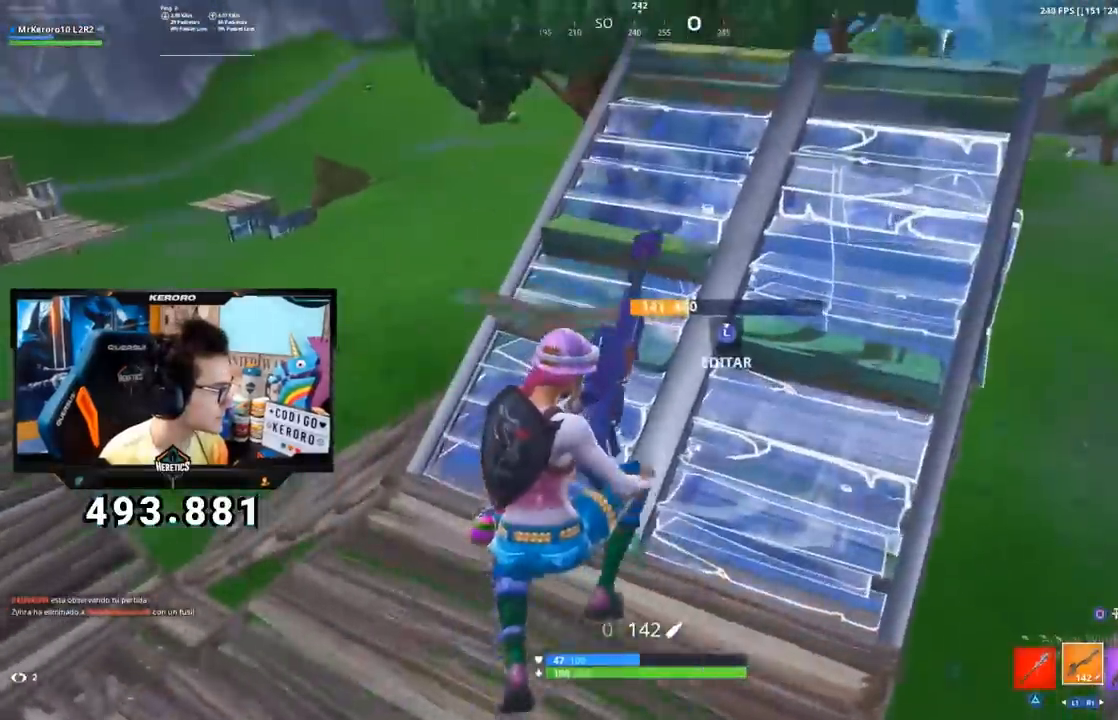
{"buttons": [], "left_stick": "down", "right_stick": "center", "events": [[33, "left_stick", "down-right"], [50, "right_stick", "right"], [133, "right_stick", "center"], [300, "left_stick", "down"], [384, "right_stick", "up-left"], [500, "right_stick", "center"]]}
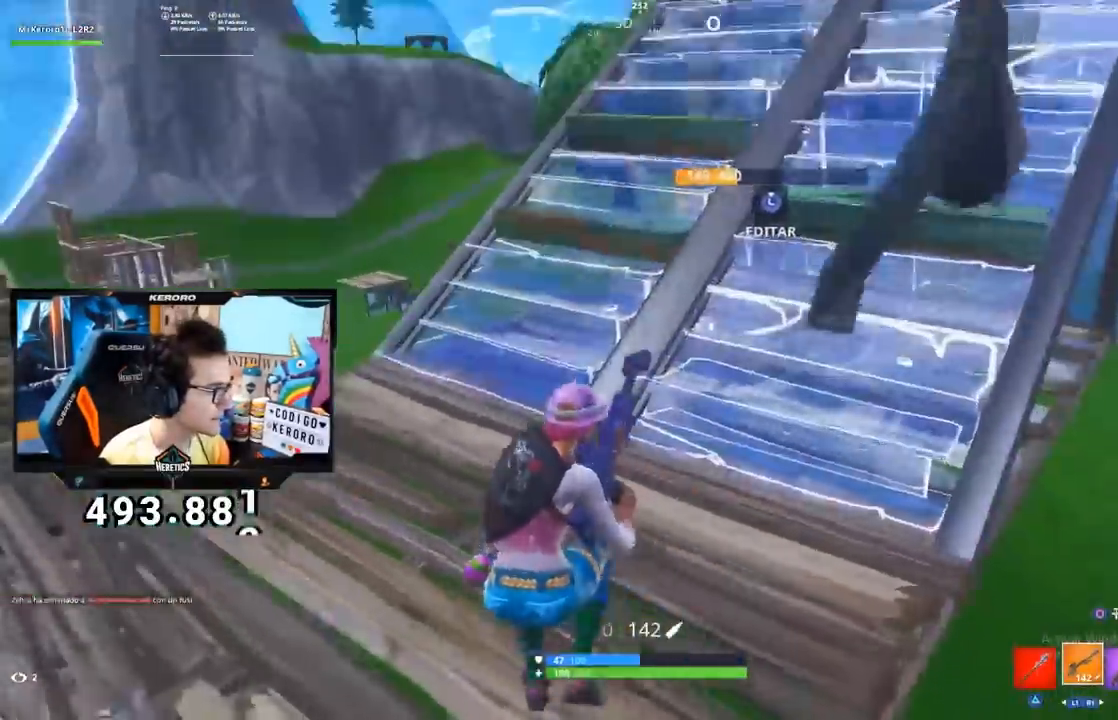
{"buttons": [], "left_stick": "left", "right_stick": "center", "events": [[34, "CROSS", "down"], [150, "CROSS", "up"], [184, "left_stick", "down-left"], [251, "right_stick", "left"], [334, "left_stick", "left"], [384, "right_stick", "center"]]}
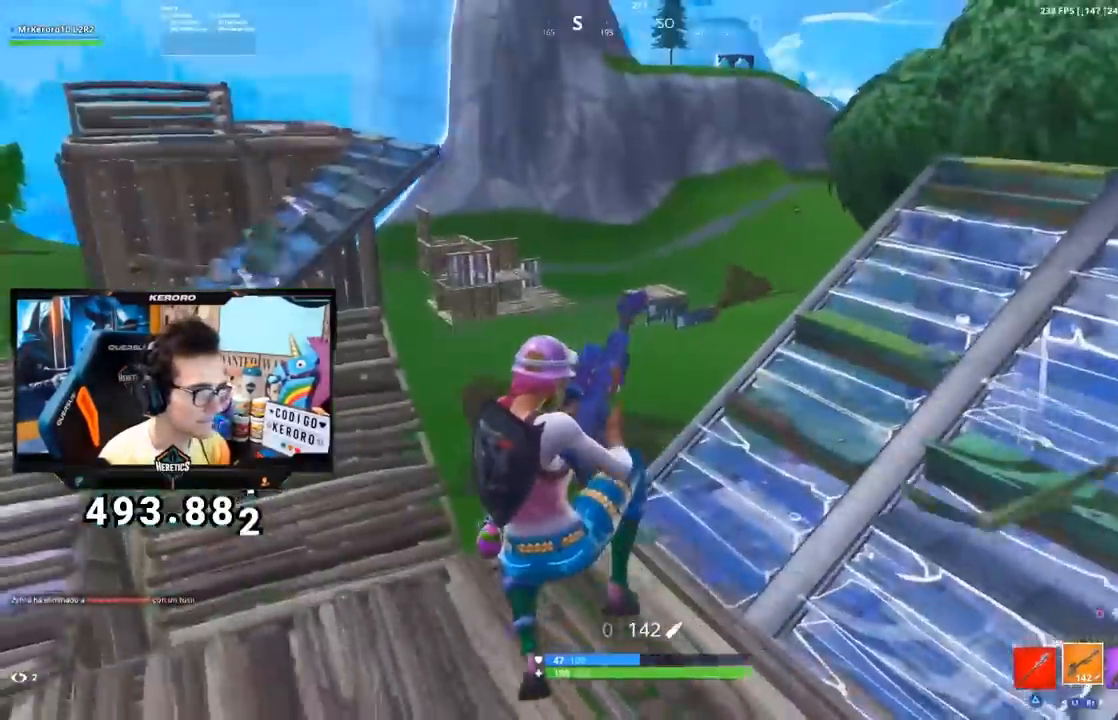
{"buttons": [], "left_stick": "up-left", "right_stick": "center", "events": [[350, "right_stick", "left"], [417, "left_stick", "up-left"], [467, "right_stick", "center"]]}
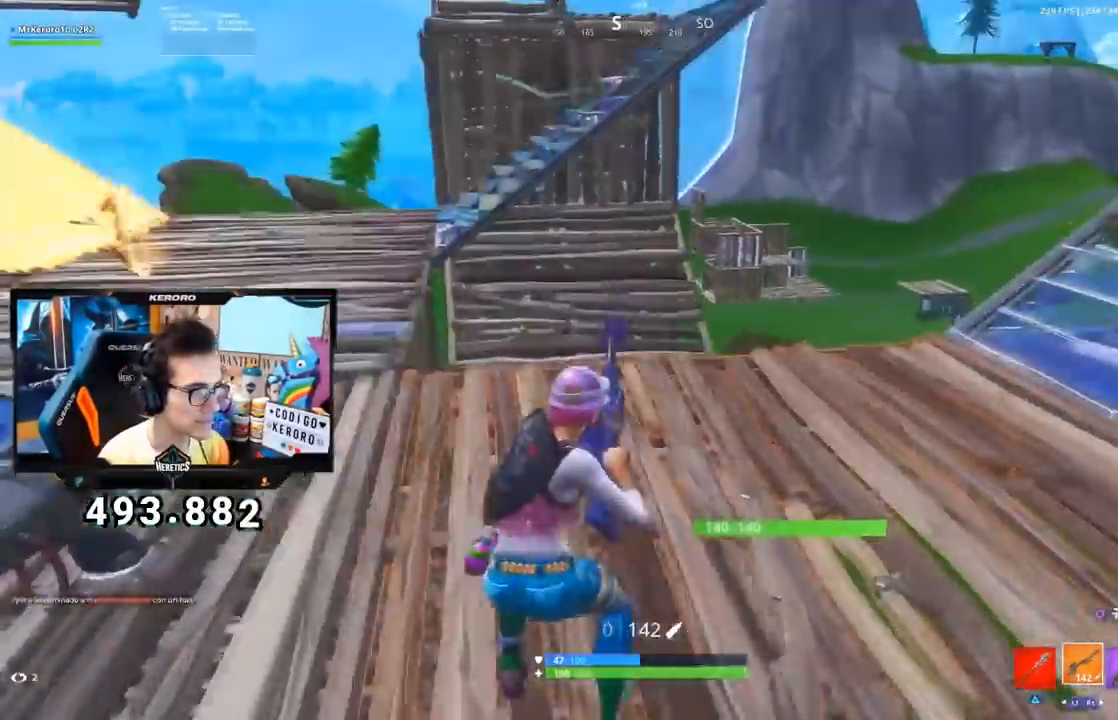
{"buttons": [], "left_stick": "up-left", "right_stick": "center", "events": [[401, "CROSS", "down"], [484, "CROSS", "up"]]}
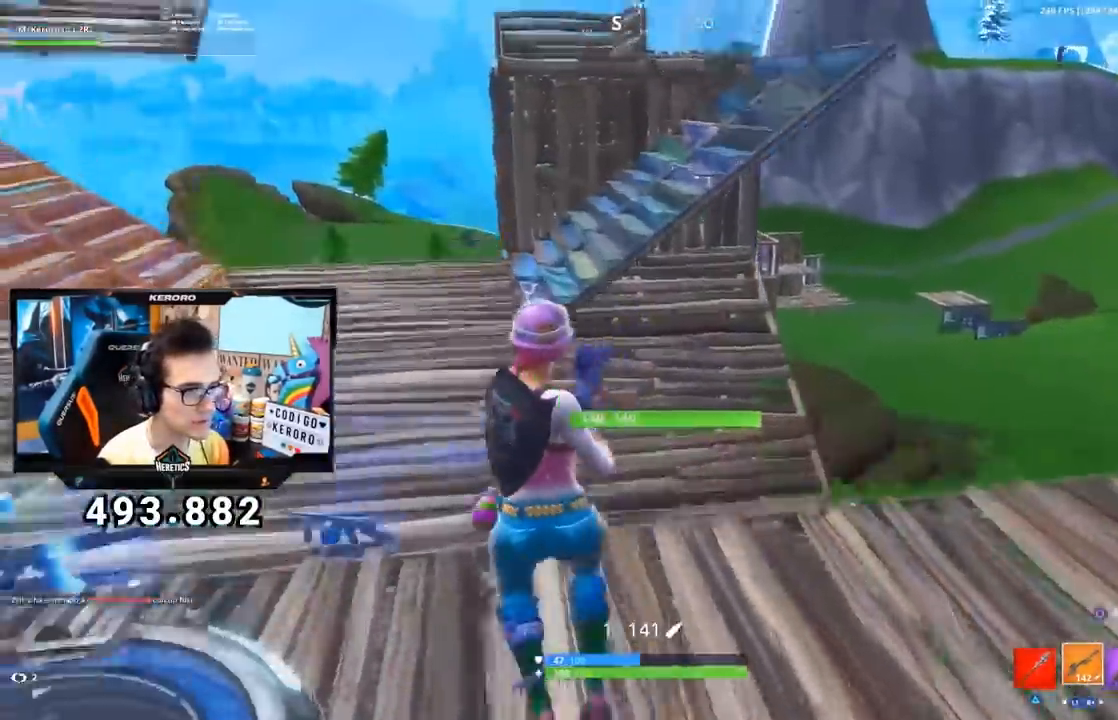
{"buttons": [], "left_stick": "up-left", "right_stick": "center", "events": [[83, "right_stick", "right"], [283, "right_stick", "center"]]}
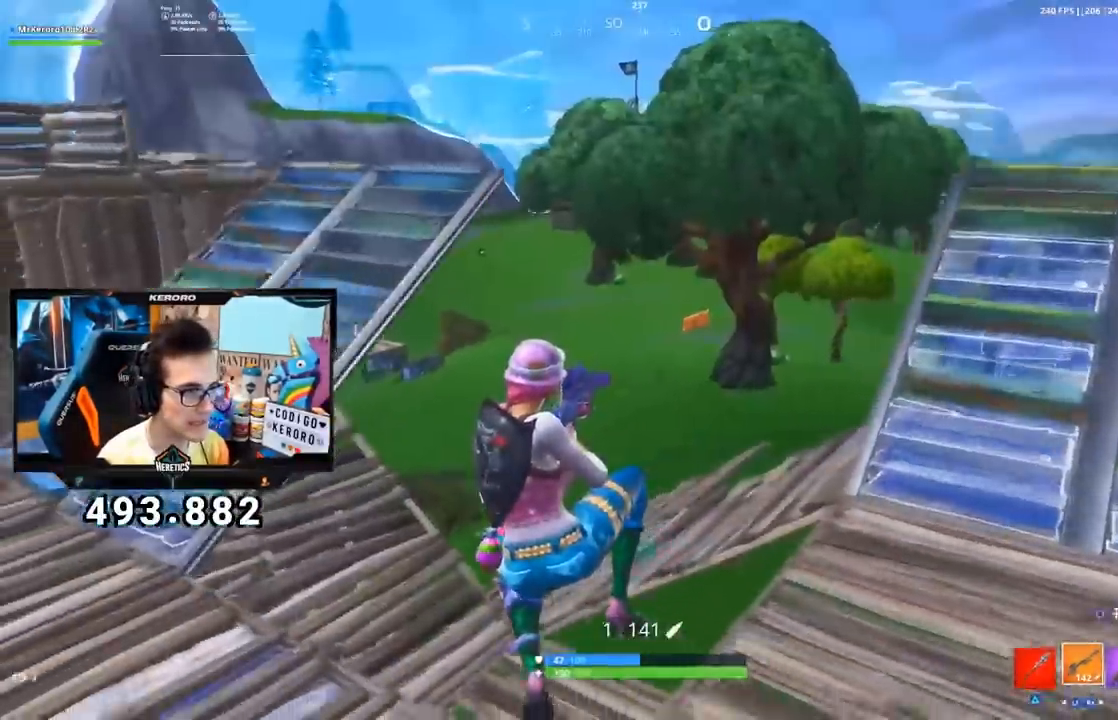
{"buttons": [], "left_stick": "up-left", "right_stick": "center", "events": [[84, "right_stick", "right"], [184, "right_stick", "center"]]}
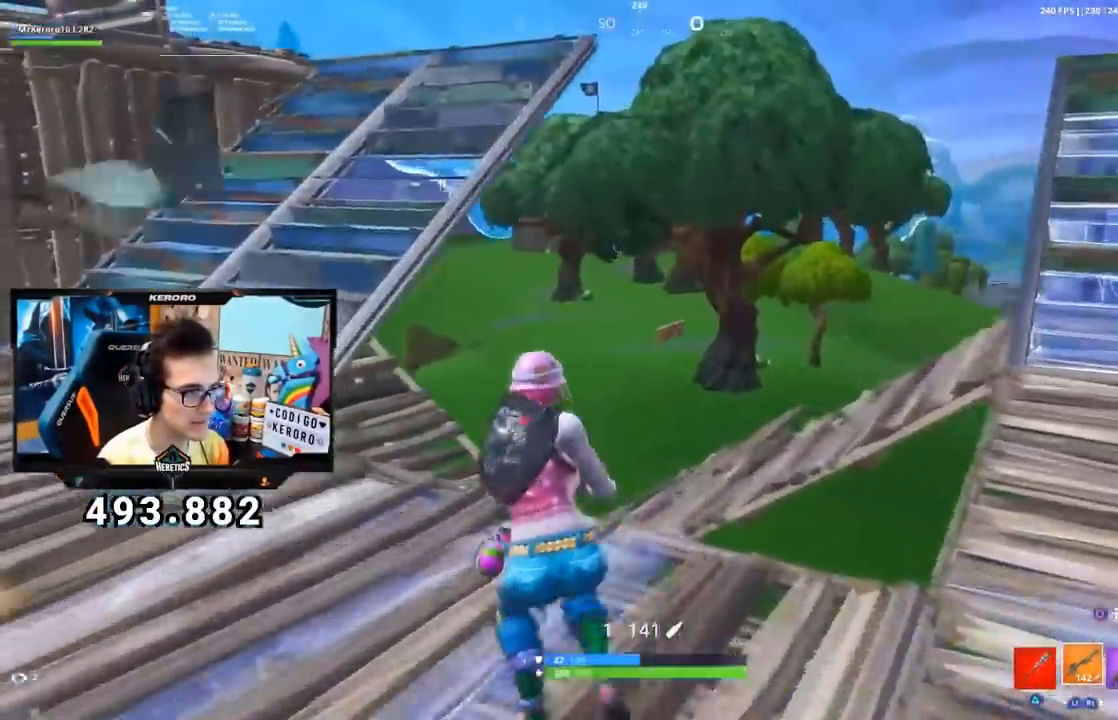
{"buttons": ["L1", "L2"], "left_stick": "right", "right_stick": "right", "events": [[250, "L2", "down"], [350, "right_stick", "right"], [367, "left_stick", "right"], [500, "L1", "down"]]}
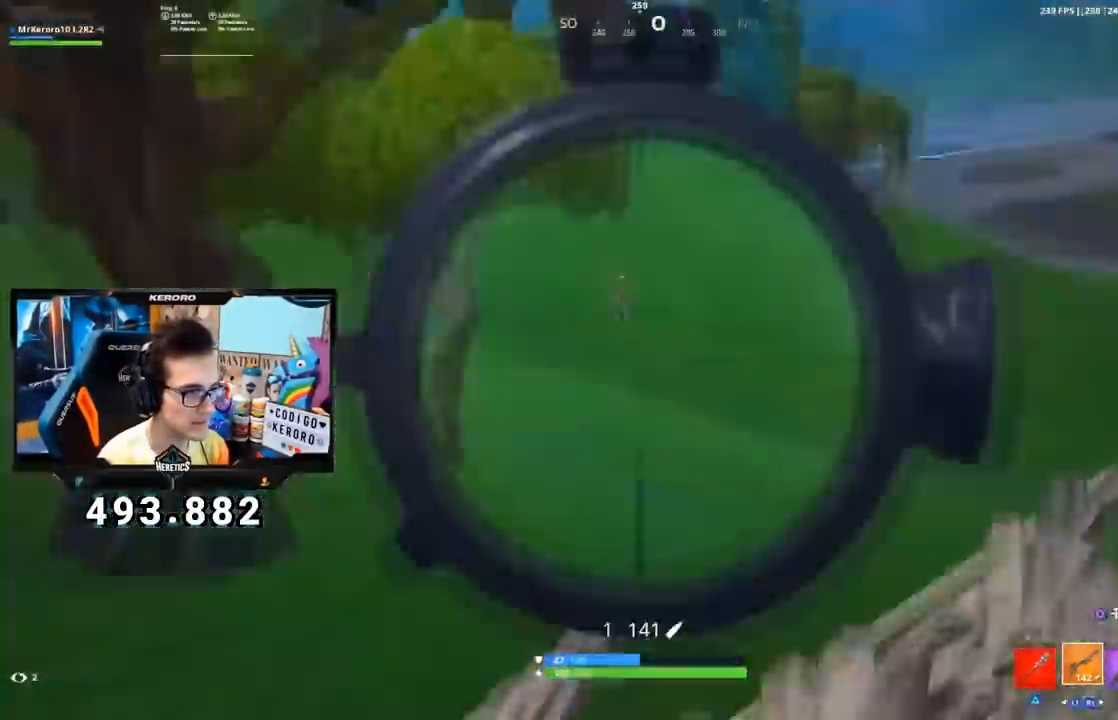
{"buttons": ["L2", "R2", "R3"], "left_stick": "down", "right_stick": "down-left"}
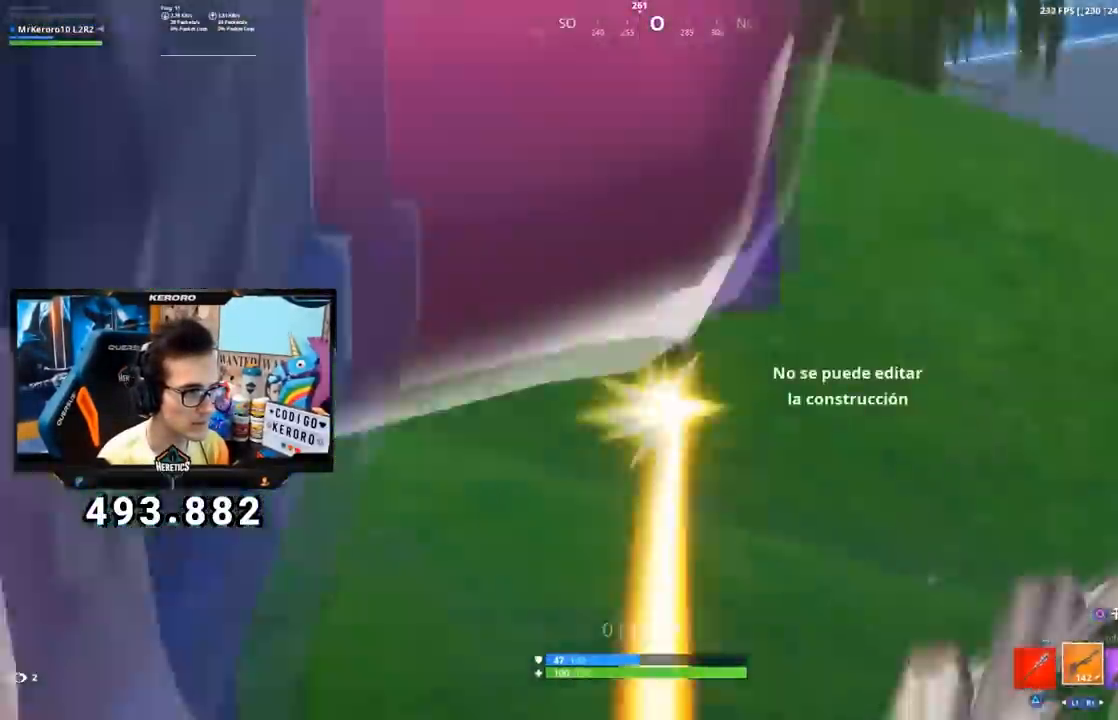
{"buttons": ["L1", "L2"], "left_stick": "left", "right_stick": "center", "events": [[17, "L2", "up"], [17, "L3", "down"], [17, "left_stick", "down-left"], [67, "R2", "up"], [67, "right_stick", "center"], [83, "R1", "down"], [100, "L3", "up"], [117, "R3", "up"], [150, "R1", "up"], [183, "left_stick", "center"], [217, "L2", "down"], [267, "left_stick", "right"], [333, "L2", "up"], [384, "L2", "down"], [450, "L1", "down"], [484, "left_stick", "left"]]}
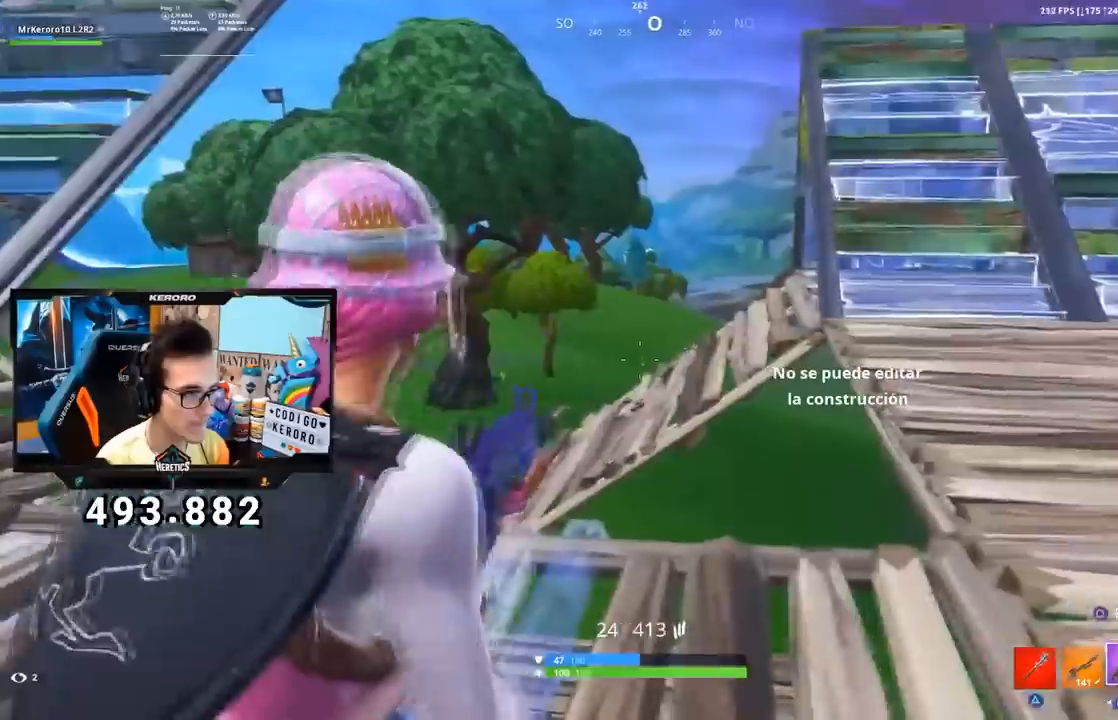
{"buttons": ["L2", "R2"], "left_stick": "right", "right_stick": "up-left", "events": [[84, "L1", "up"], [117, "R2", "down"], [117, "left_stick", "right"], [184, "right_stick", "down-right"], [267, "right_stick", "center"], [501, "right_stick", "up-left"]]}
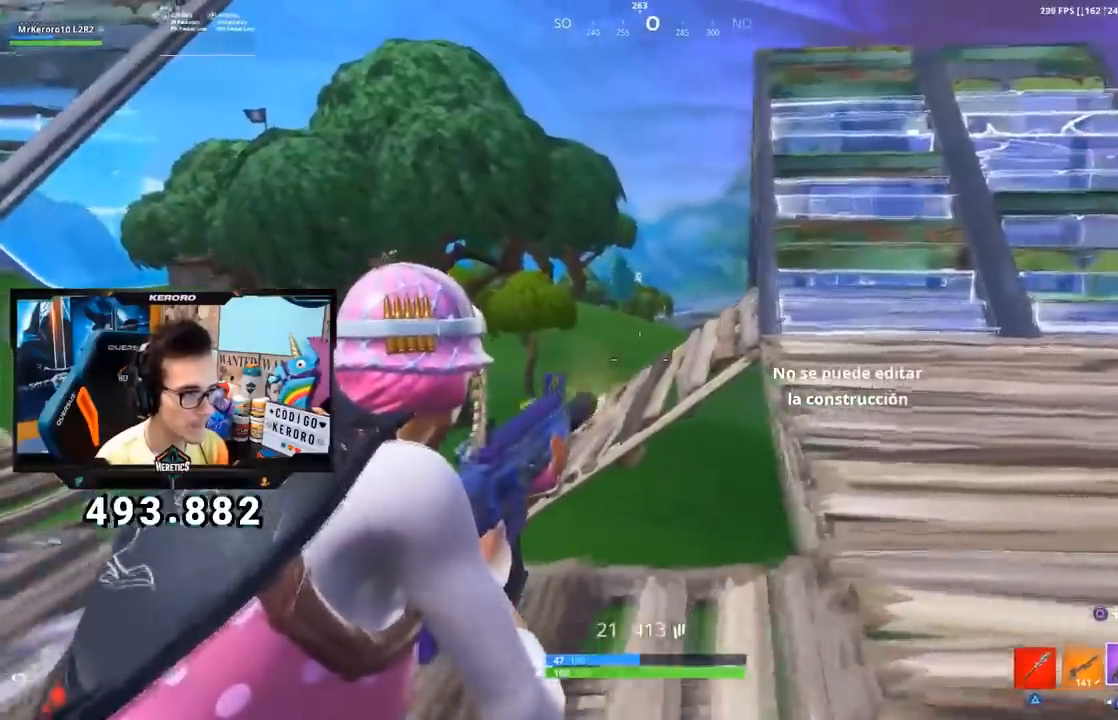
{"buttons": [], "left_stick": "right", "right_stick": "down", "events": [[83, "right_stick", "center"], [233, "left_stick", "down-left"], [250, "L2", "up"], [283, "R2", "up"], [317, "SQUARE", "down"], [400, "SQUARE", "up"], [400, "left_stick", "down-right"], [467, "left_stick", "right"], [500, "right_stick", "down"]]}
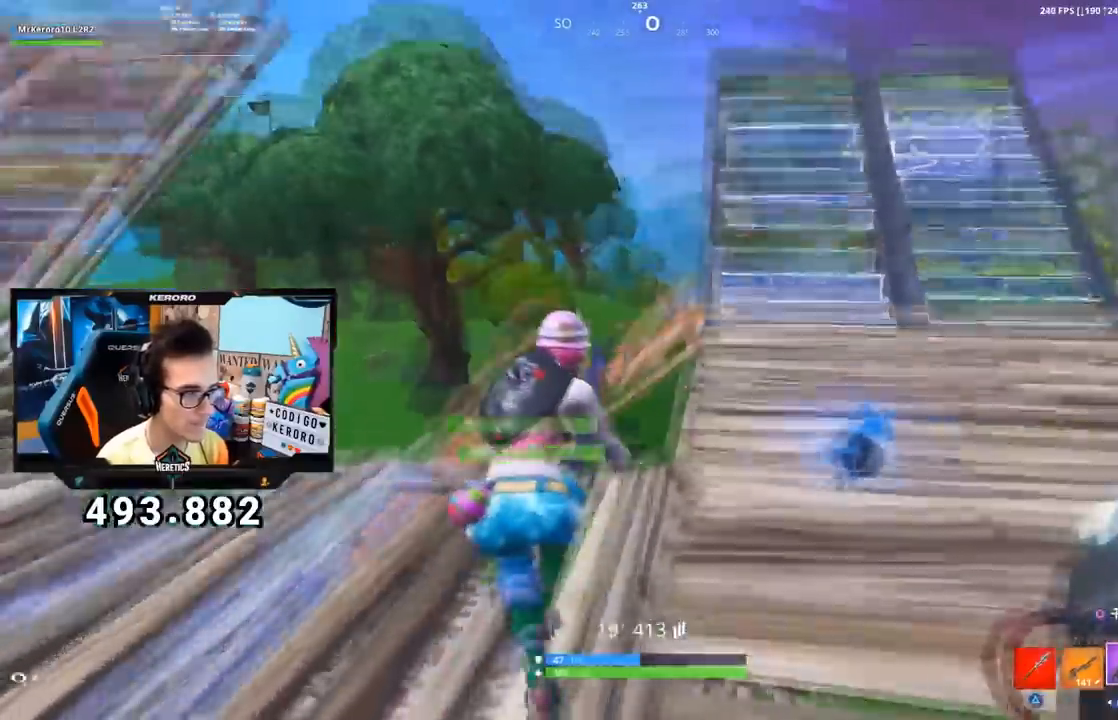
{"buttons": [], "left_stick": "up", "right_stick": "down-right", "events": [[100, "right_stick", "right"], [134, "CROSS", "down"], [150, "right_stick", "center"], [184, "left_stick", "up-right"], [217, "CROSS", "up"], [267, "CROSS", "down"], [367, "CROSS", "up"], [484, "left_stick", "up"], [484, "right_stick", "down-right"]]}
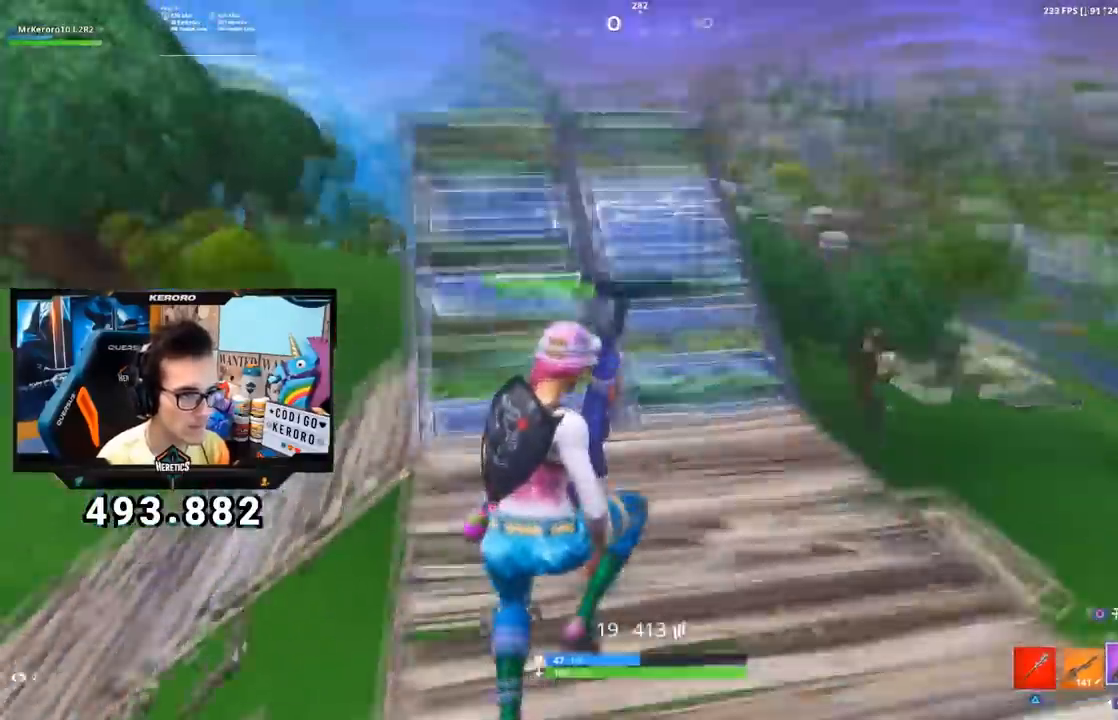
{"buttons": [], "left_stick": "up-left", "right_stick": "left", "events": [[133, "left_stick", "up-left"], [133, "right_stick", "right"], [500, "right_stick", "left"]]}
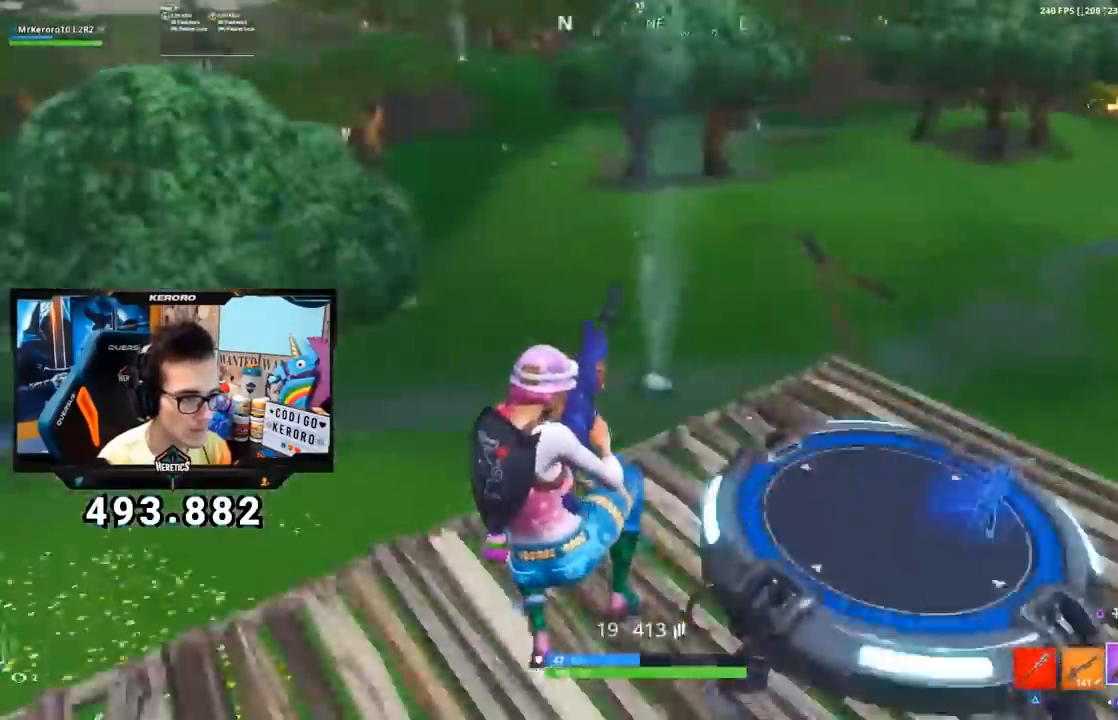
{"buttons": [], "left_stick": "up", "right_stick": "left", "events": [[100, "left_stick", "up"], [234, "right_stick", "center"], [384, "right_stick", "left"]]}
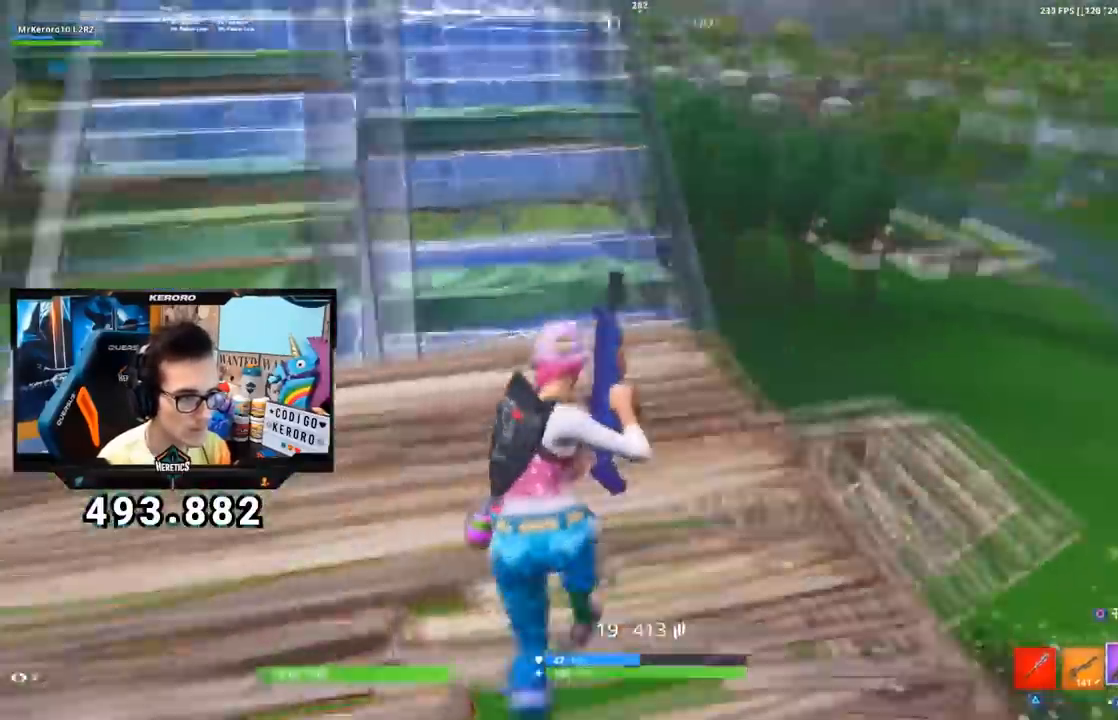
{"buttons": ["CROSS", "L1"], "left_stick": "up", "right_stick": "center", "events": [[67, "right_stick", "center"], [100, "CROSS", "down"], [233, "CROSS", "up"], [250, "right_stick", "left"], [384, "right_stick", "center"], [434, "CROSS", "down"], [450, "L1", "down"]]}
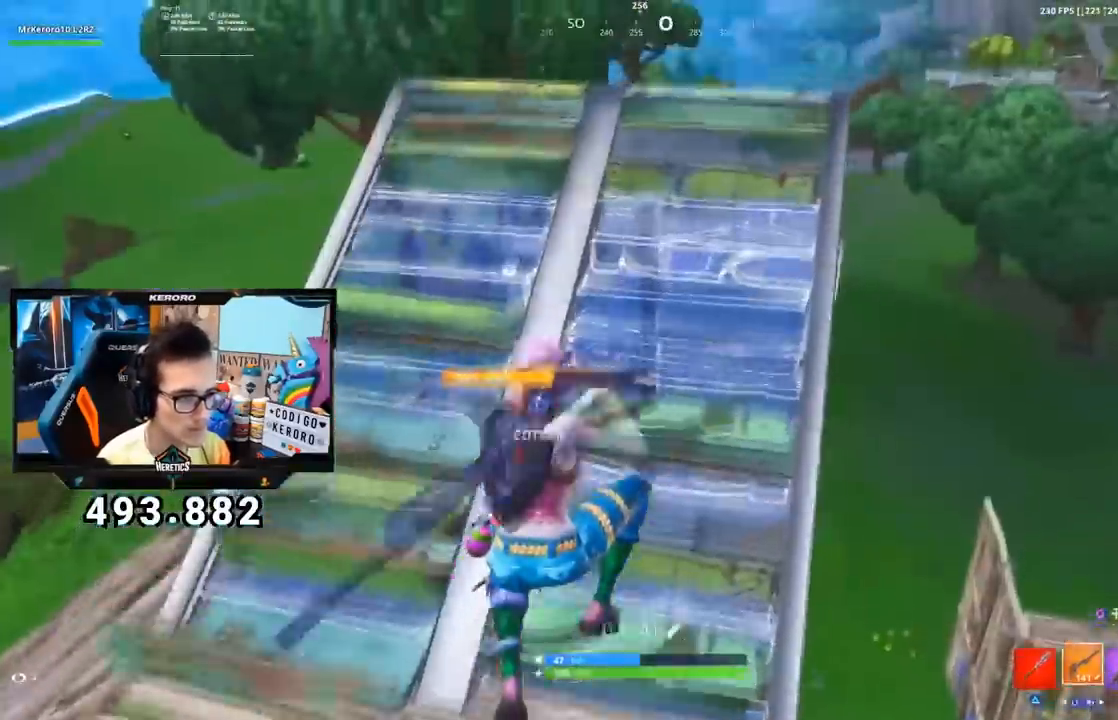
{"buttons": ["CROSS"], "left_stick": "up-right", "right_stick": "center"}
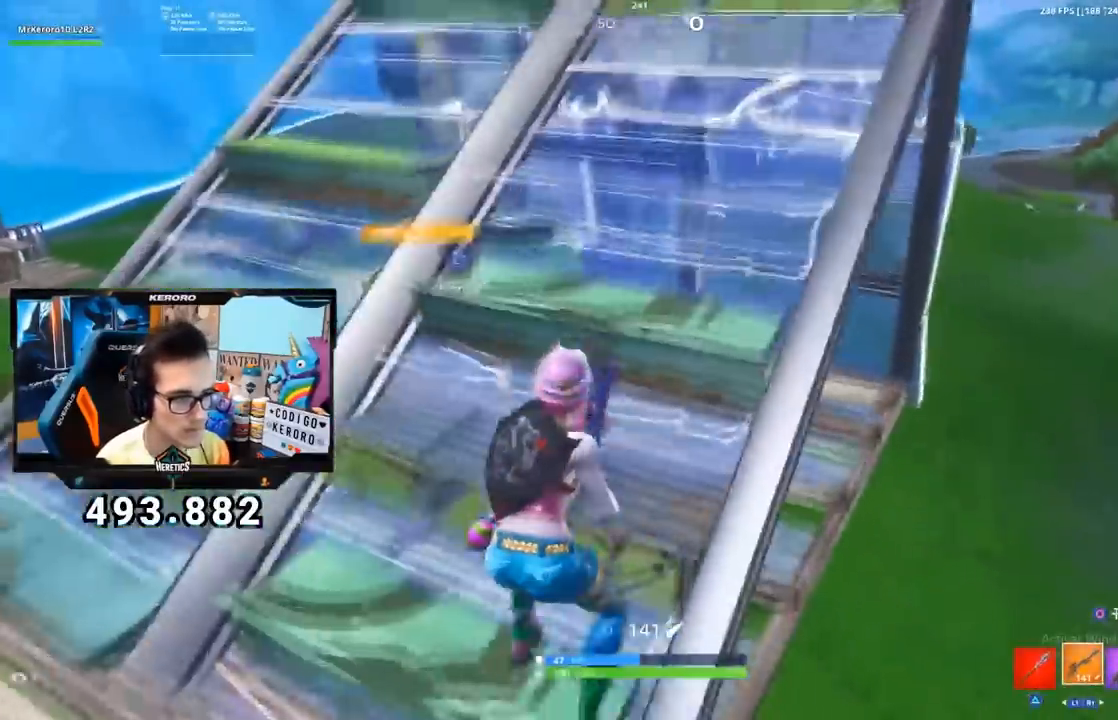
{"buttons": [], "left_stick": "up", "right_stick": "center", "events": [[384, "left_stick", "up"], [500, "CROSS", "up"]]}